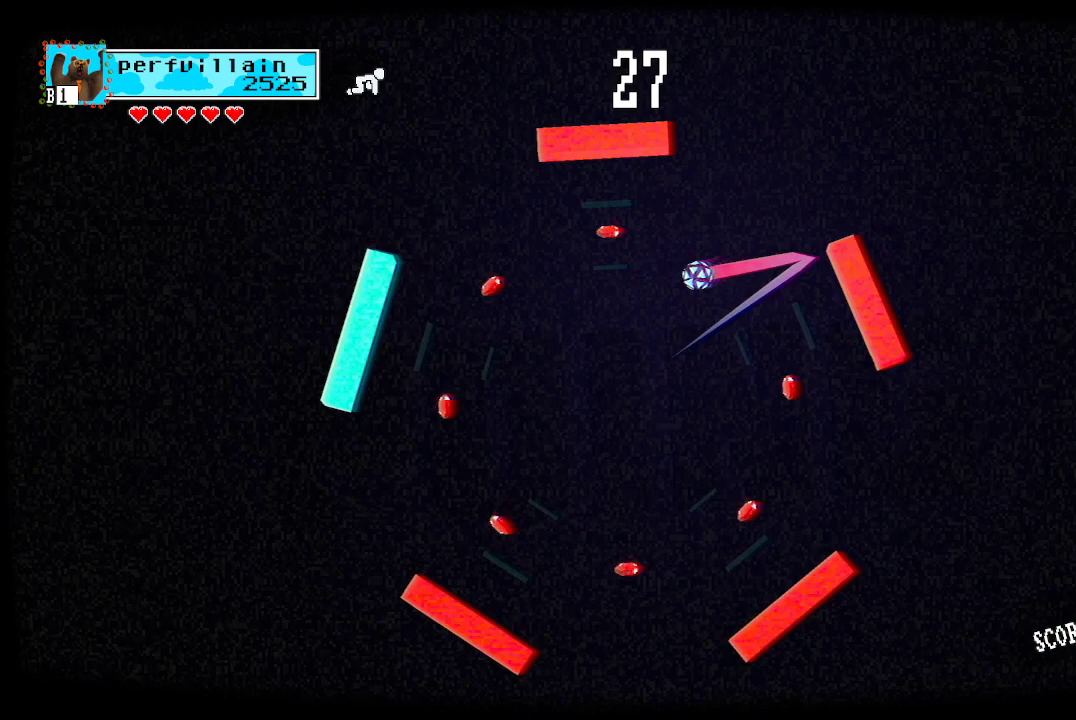
Gameplay with a controller (Xbox layout); each line is a JSON object with the inputs held at the frame after it. "events" lists button and stick changes between this image and that frame as [ms after this image, input, new state], when the widget could be followed in between.
{"buttons": ["A"], "left_stick": "center", "right_stick": "center", "events": [[167, "A", "down"]]}
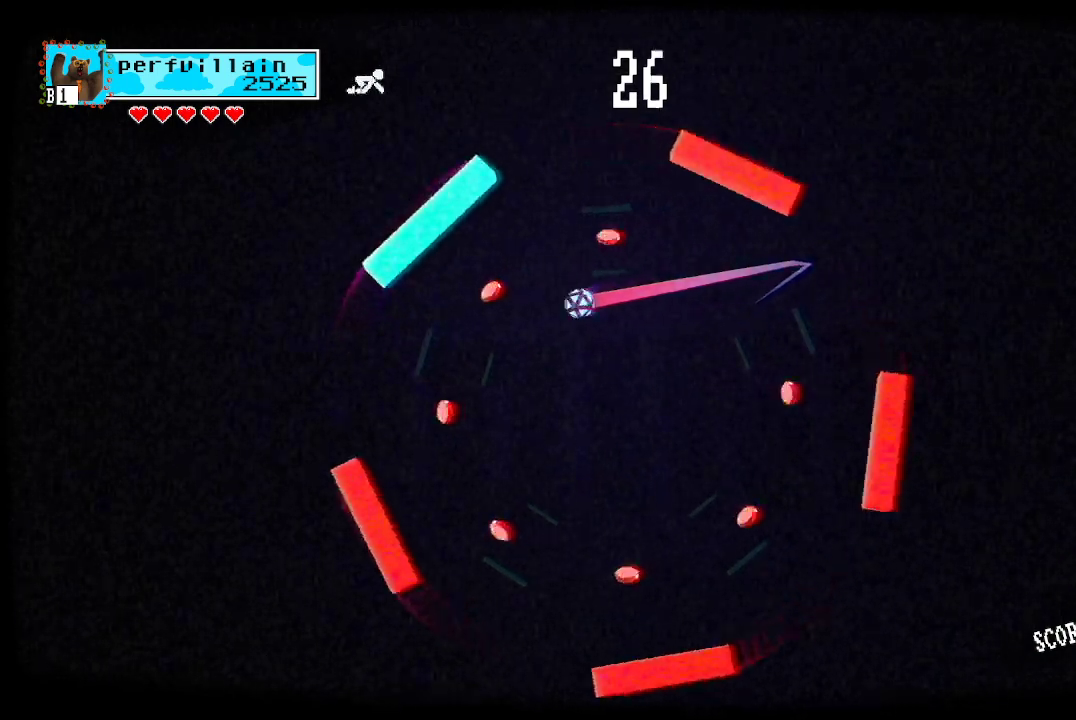
{"buttons": [], "left_stick": "center", "right_stick": "center", "events": [[200, "A", "up"]]}
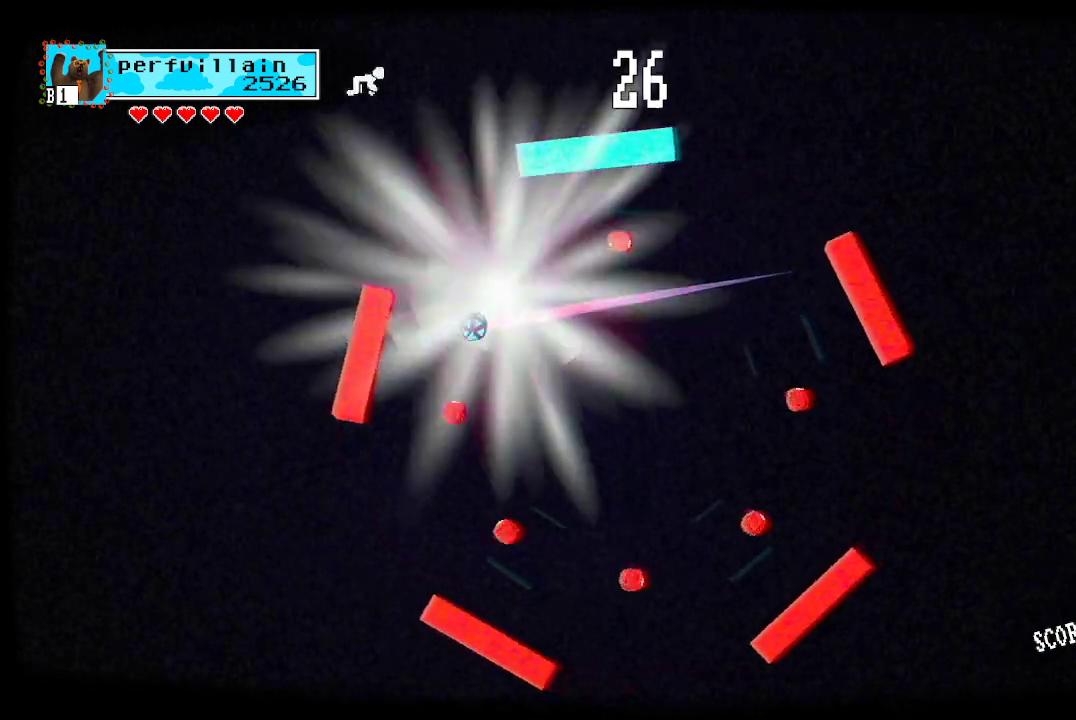
{"buttons": [], "left_stick": "center", "right_stick": "center", "events": []}
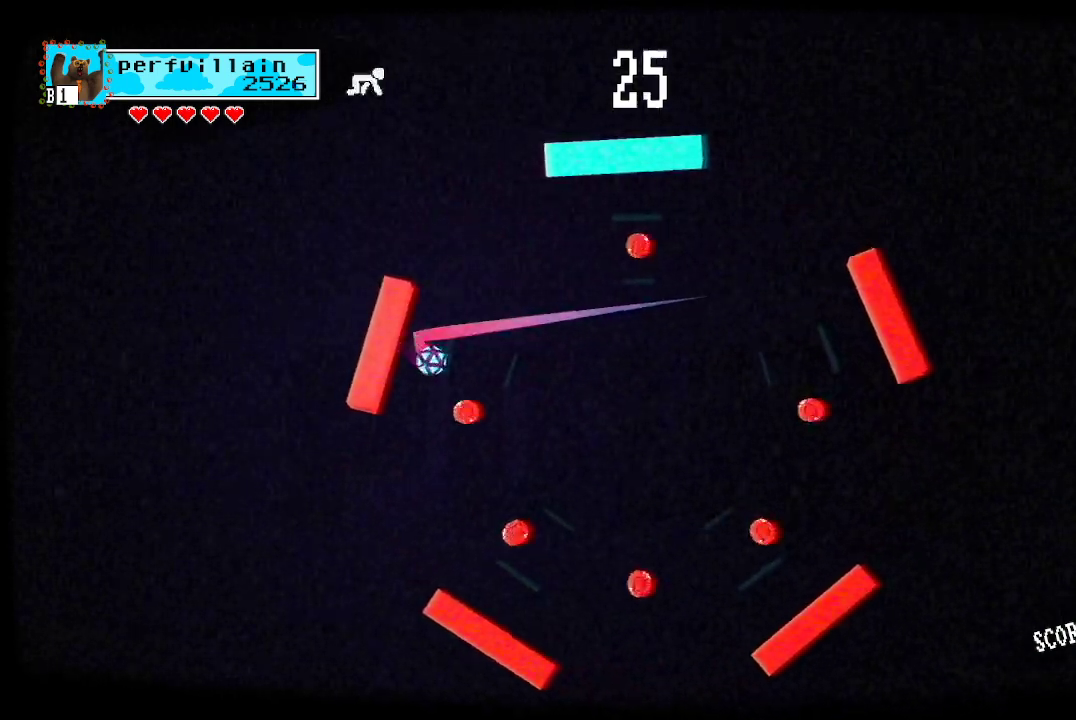
{"buttons": [], "left_stick": "center", "right_stick": "center", "events": []}
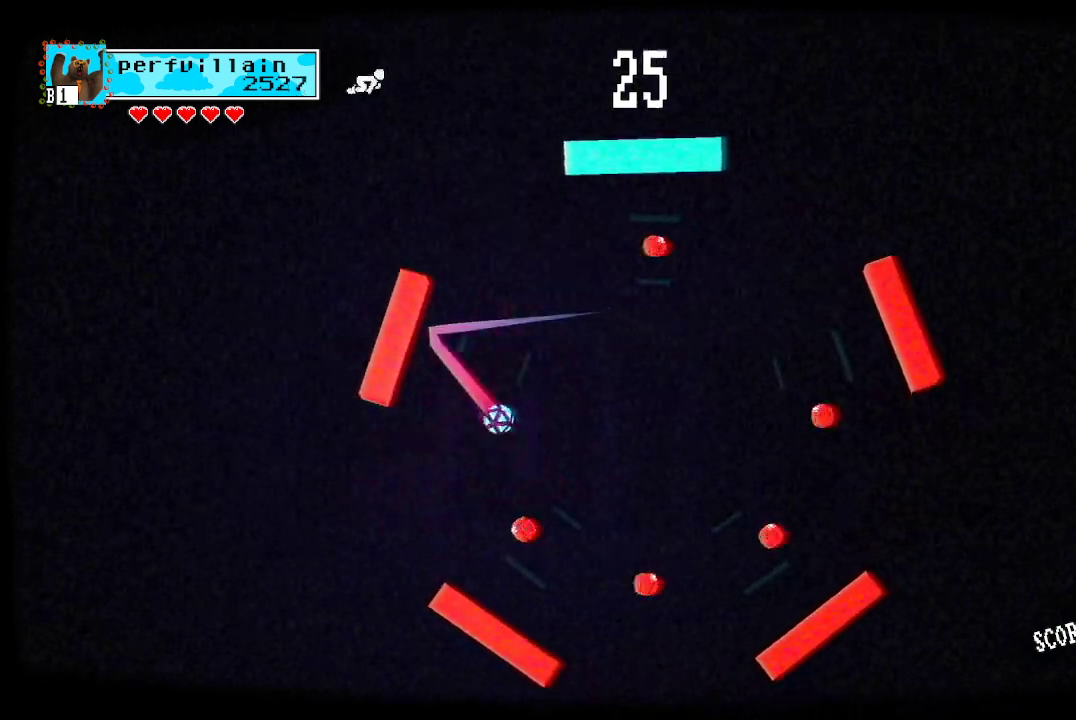
{"buttons": [], "left_stick": "center", "right_stick": "center", "events": [[233, "A", "down"], [367, "A", "up"]]}
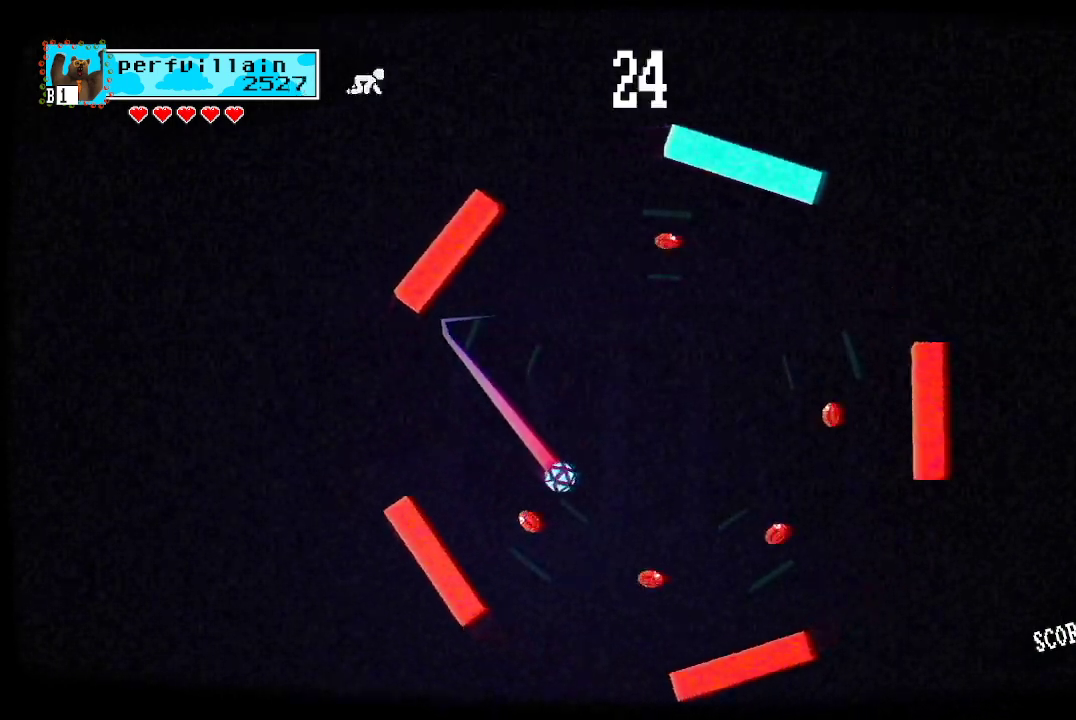
{"buttons": [], "left_stick": "center", "right_stick": "center", "events": []}
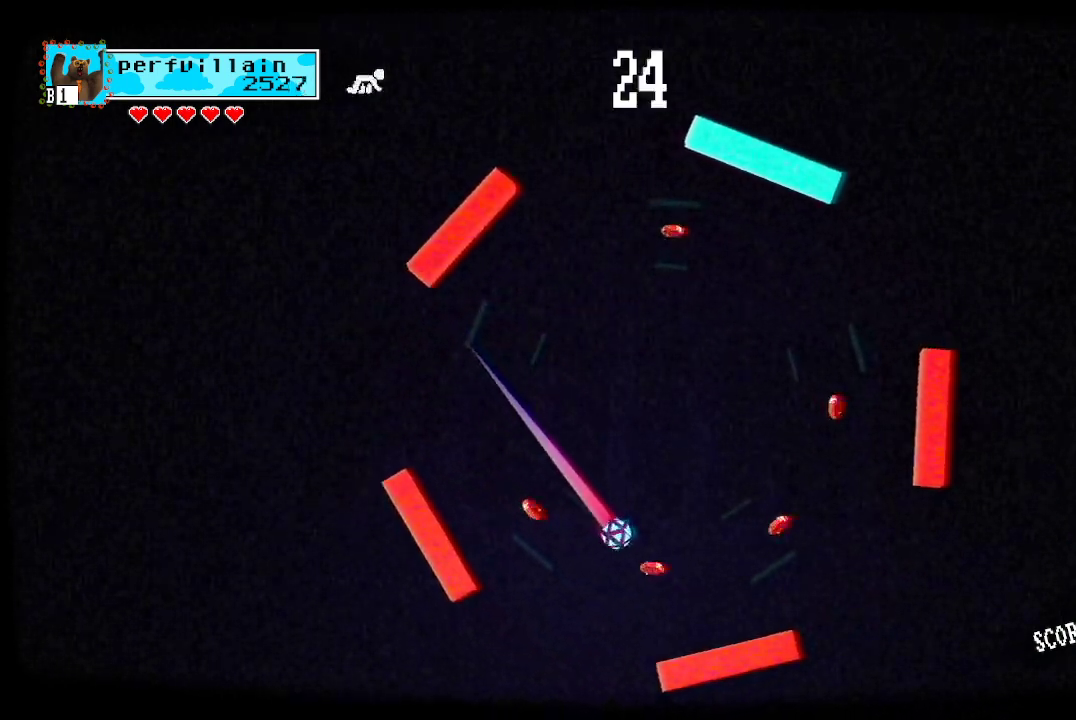
{"buttons": [], "left_stick": "center", "right_stick": "center", "events": []}
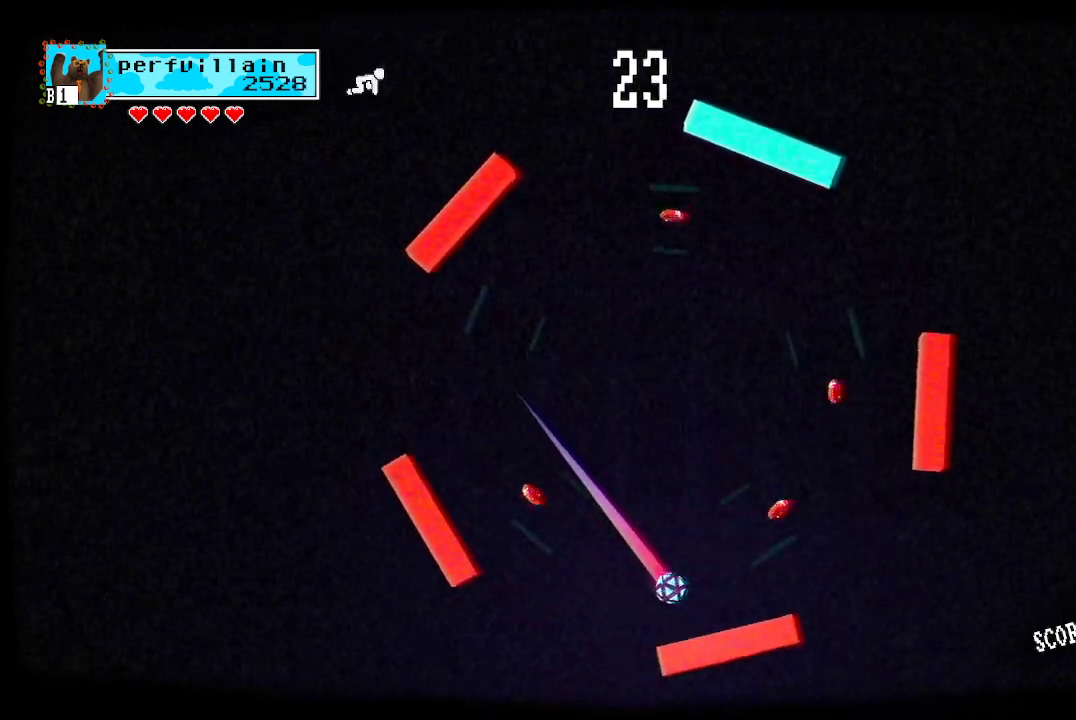
{"buttons": [], "left_stick": "center", "right_stick": "center", "events": []}
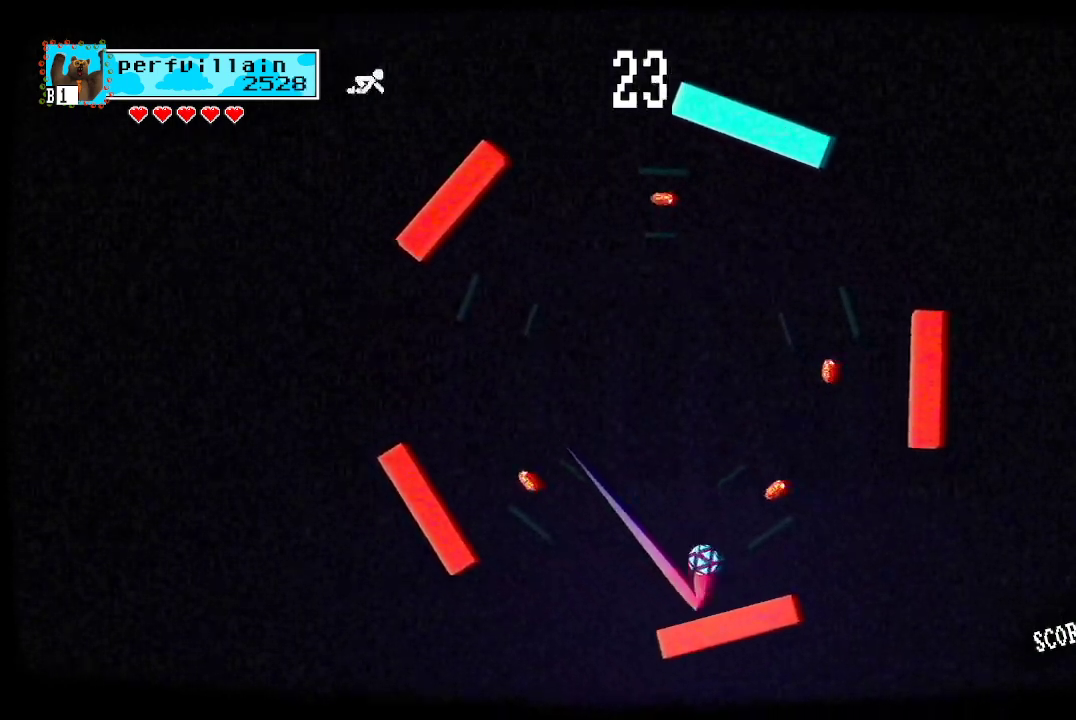
{"buttons": [], "left_stick": "center", "right_stick": "center", "events": [[133, "A", "down"], [433, "A", "up"]]}
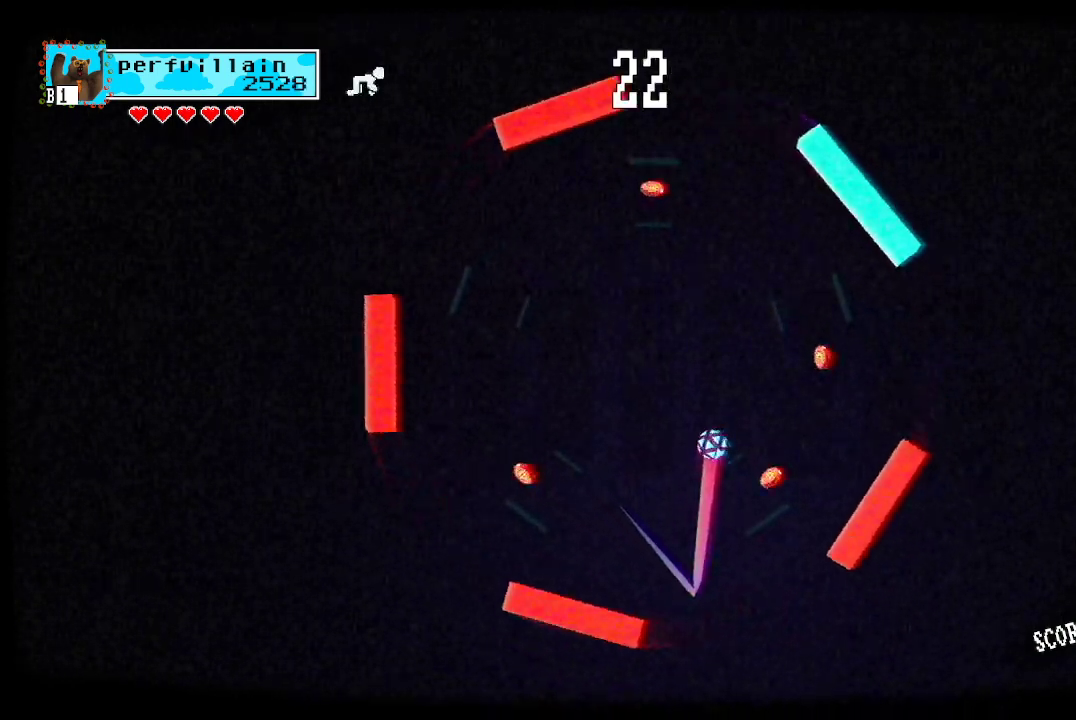
{"buttons": [], "left_stick": "center", "right_stick": "center", "events": [[100, "A", "down"], [367, "A", "up"]]}
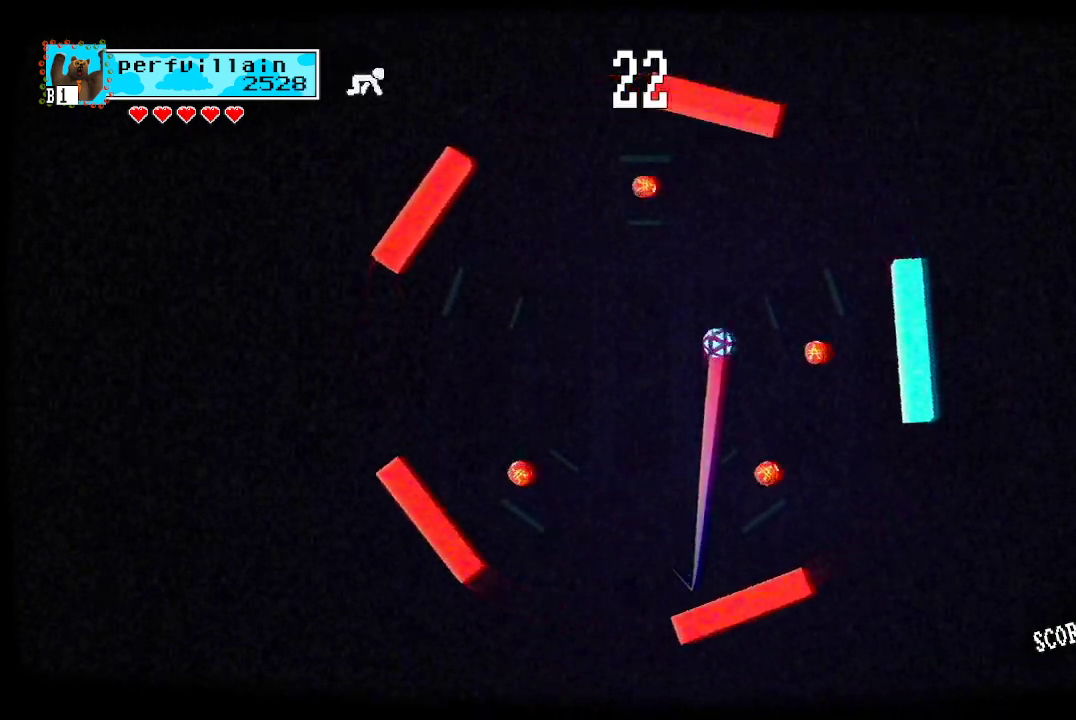
{"buttons": [], "left_stick": "center", "right_stick": "center", "events": [[267, "A", "down"], [367, "A", "up"]]}
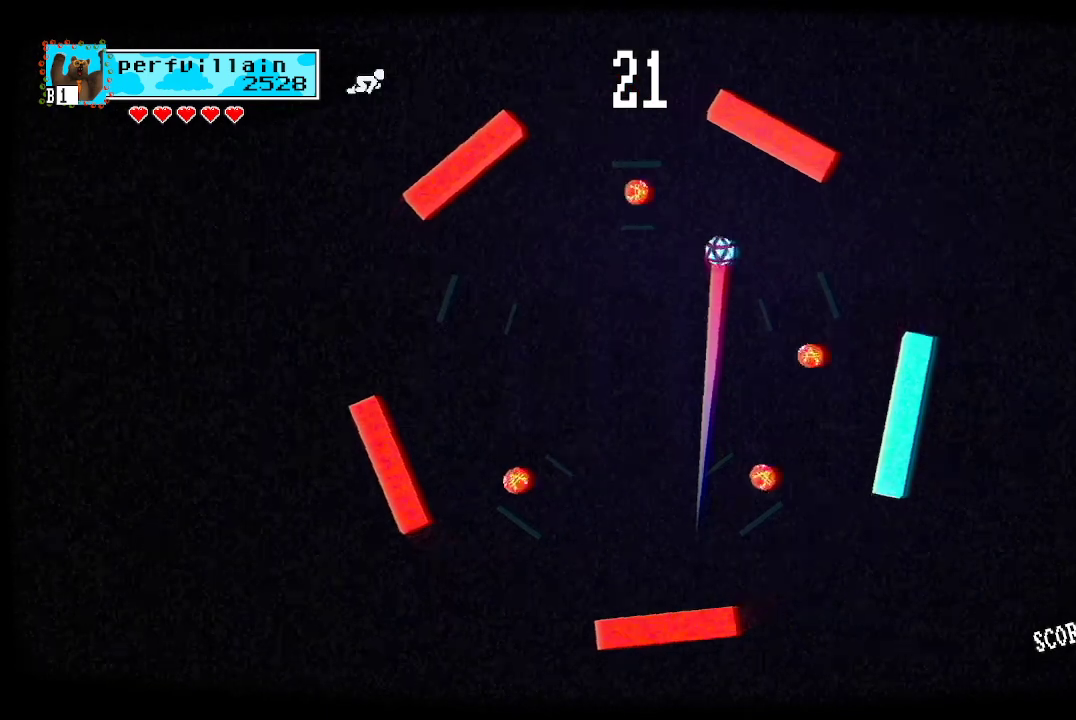
{"buttons": [], "left_stick": "center", "right_stick": "center", "events": []}
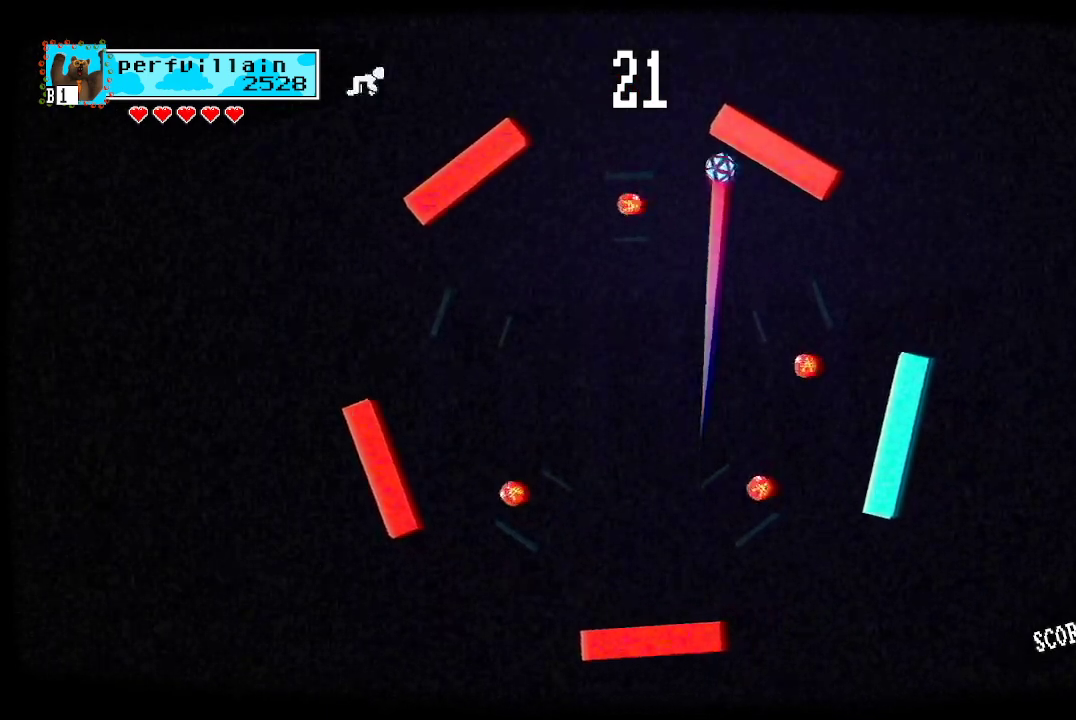
{"buttons": [], "left_stick": "center", "right_stick": "center", "events": []}
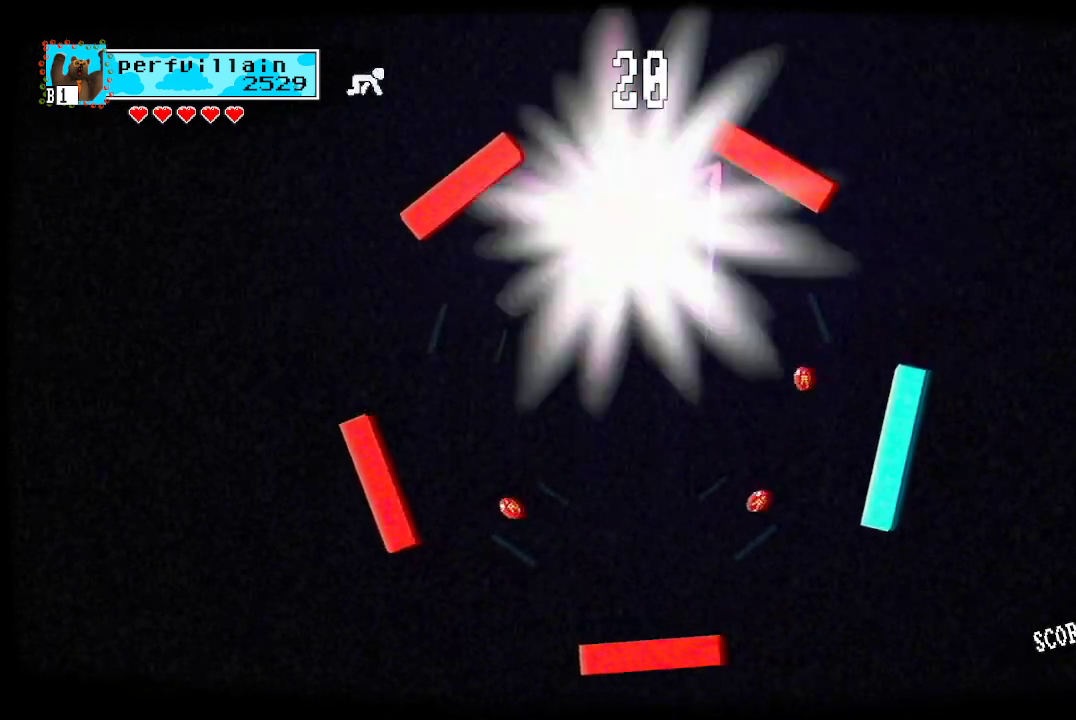
{"buttons": [], "left_stick": "center", "right_stick": "center", "events": []}
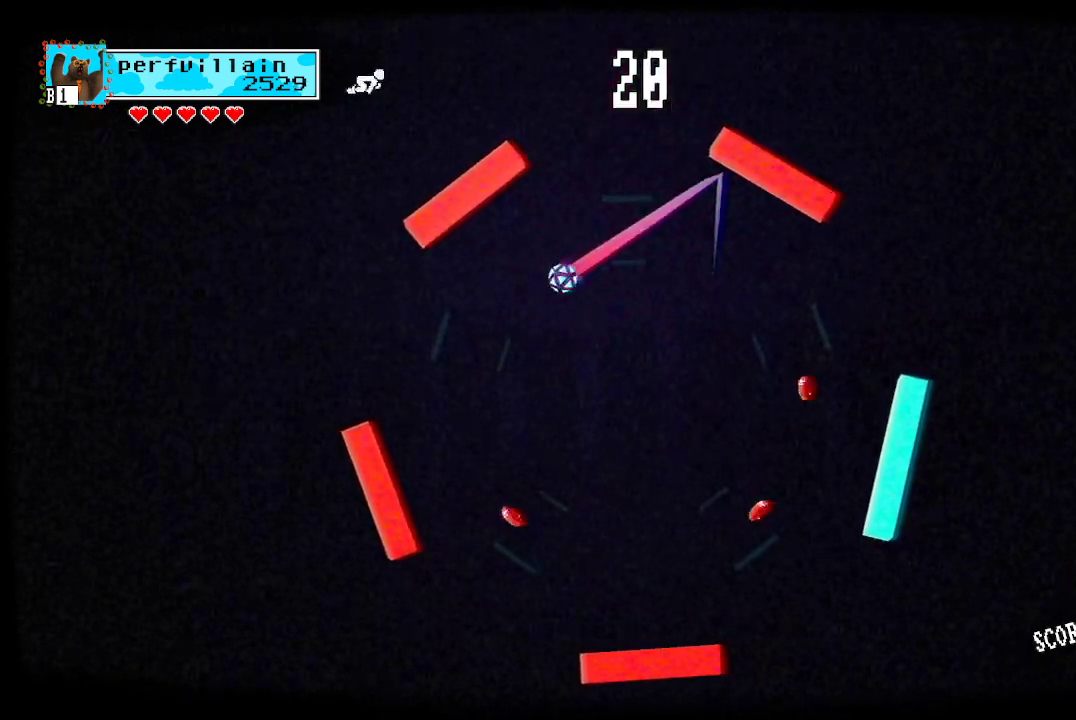
{"buttons": [], "left_stick": "center", "right_stick": "center", "events": []}
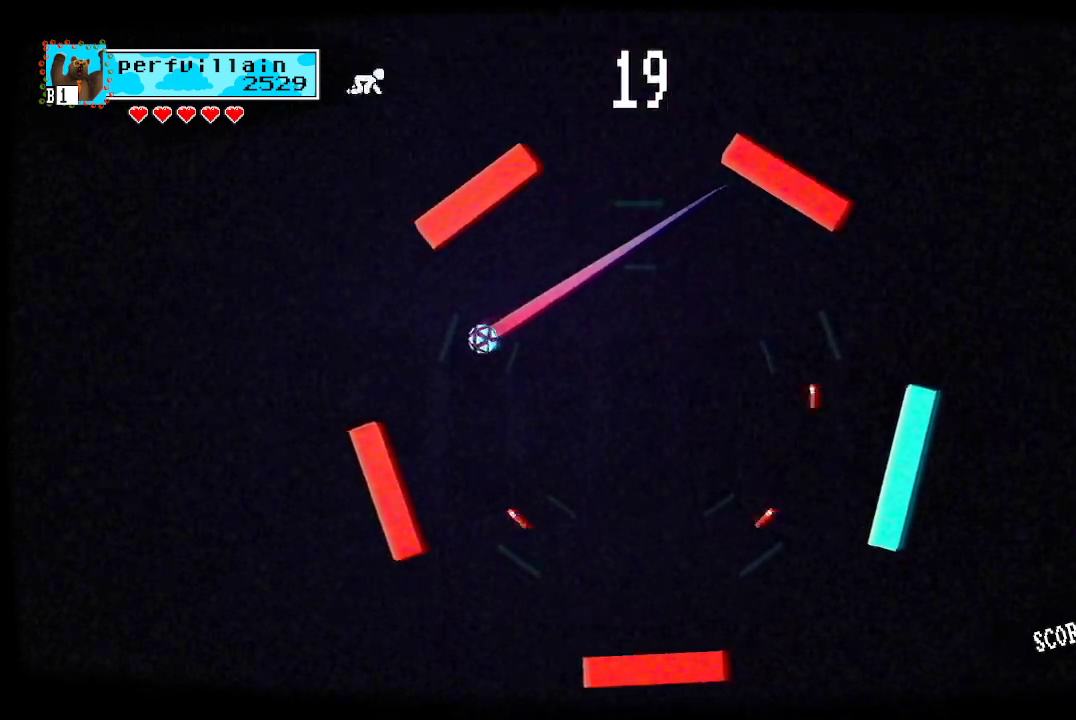
{"buttons": [], "left_stick": "center", "right_stick": "center", "events": []}
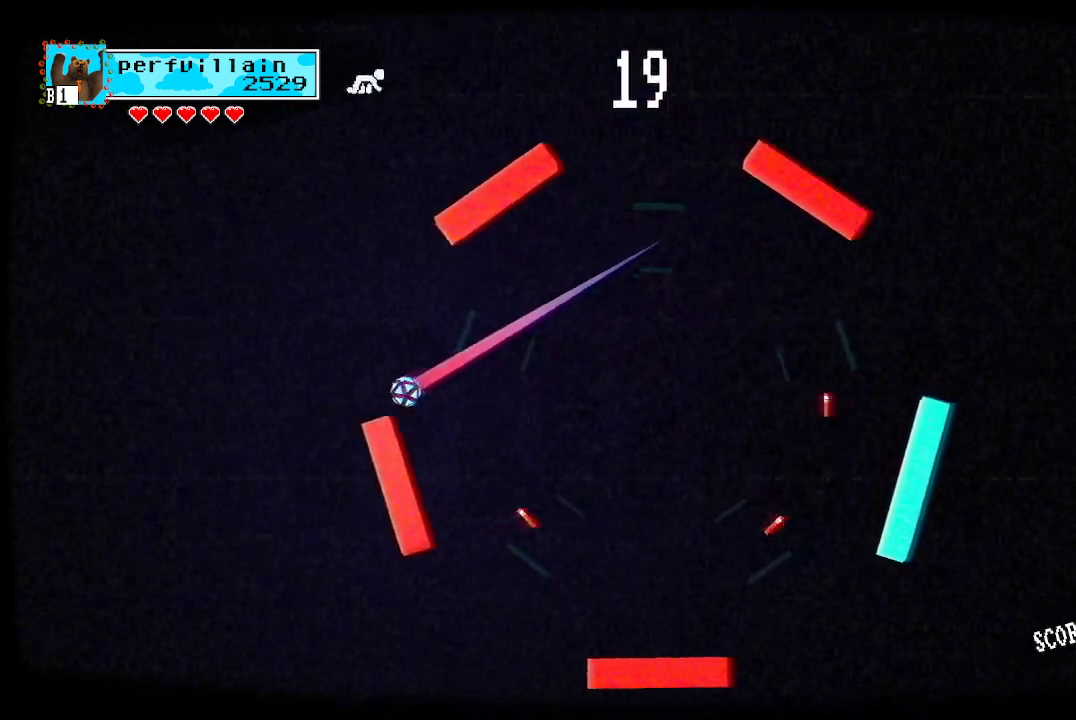
{"buttons": [], "left_stick": "center", "right_stick": "center", "events": []}
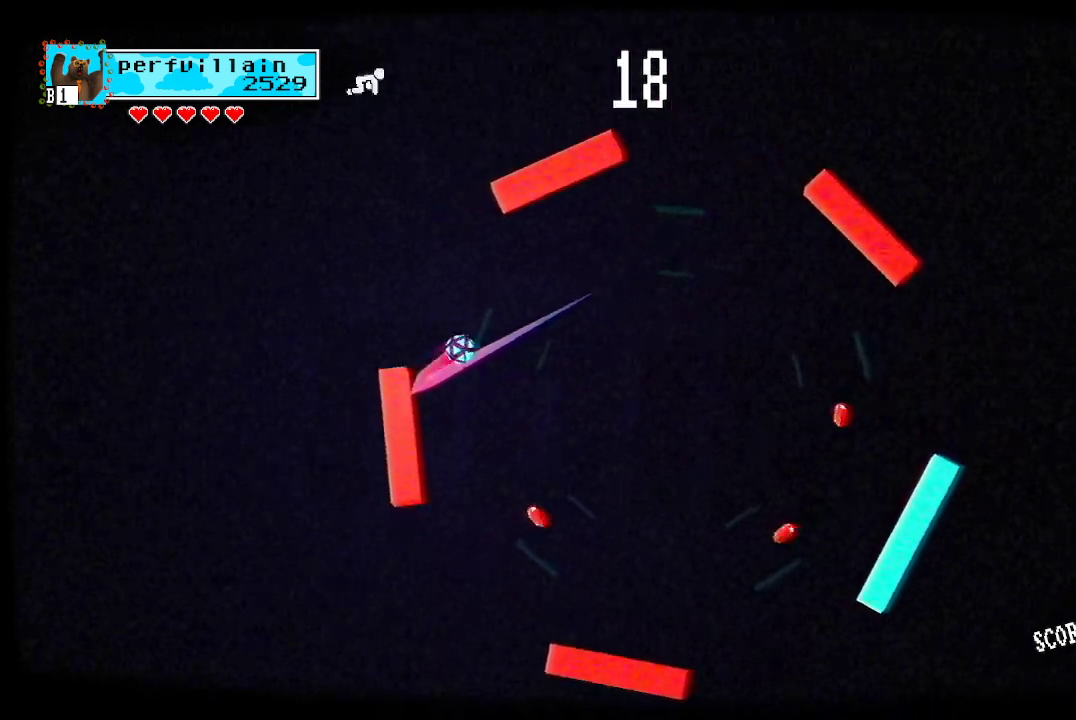
{"buttons": [], "left_stick": "center", "right_stick": "center", "events": []}
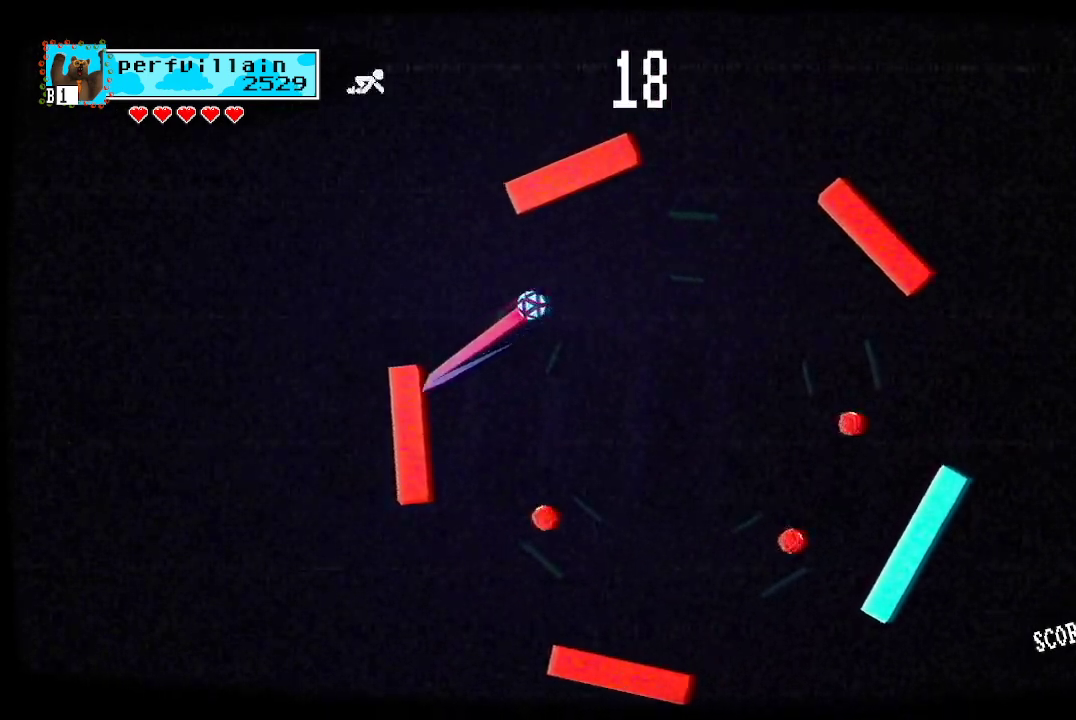
{"buttons": [], "left_stick": "center", "right_stick": "center", "events": [[33, "A", "down"], [333, "A", "up"]]}
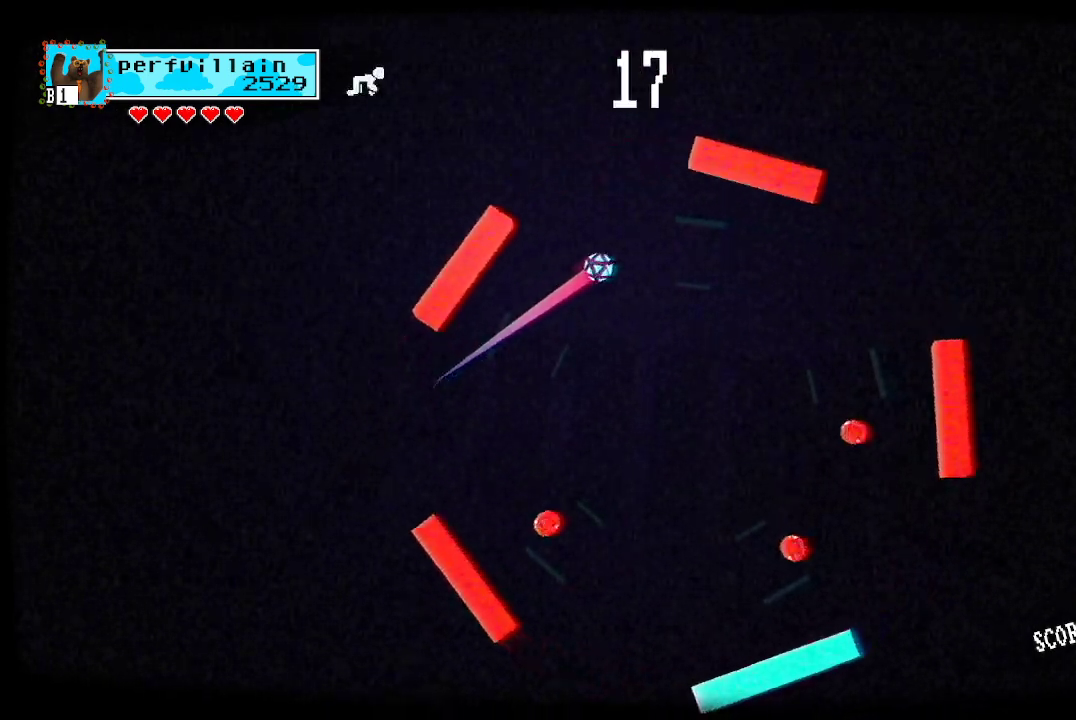
{"buttons": [], "left_stick": "center", "right_stick": "center", "events": []}
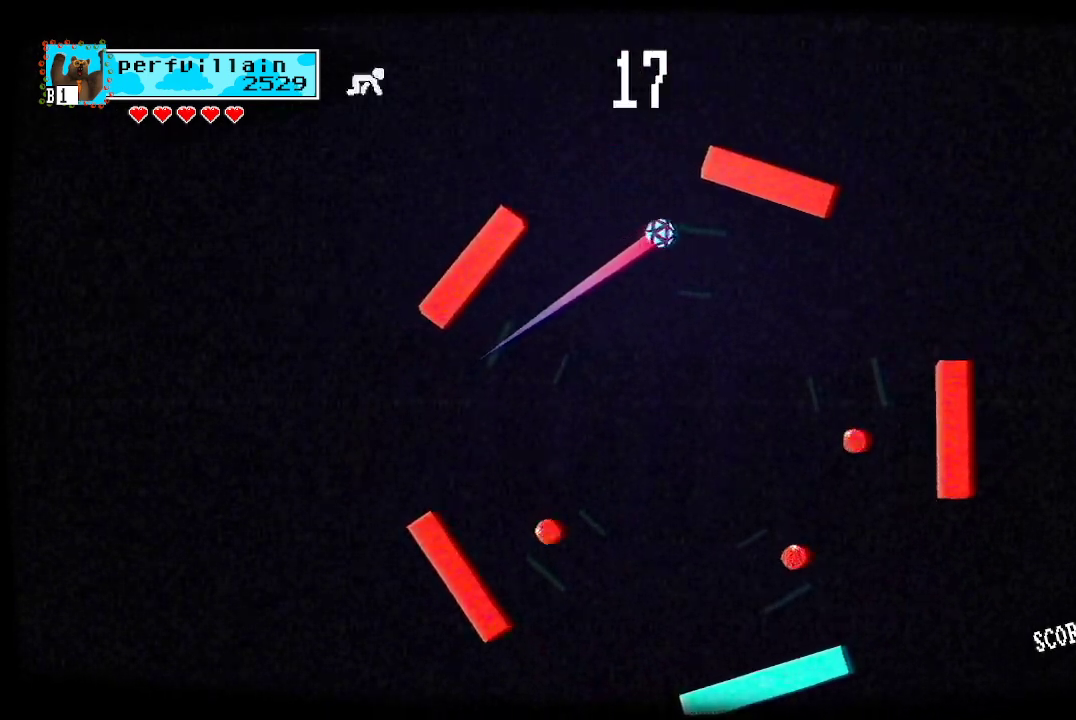
{"buttons": [], "left_stick": "center", "right_stick": "center", "events": []}